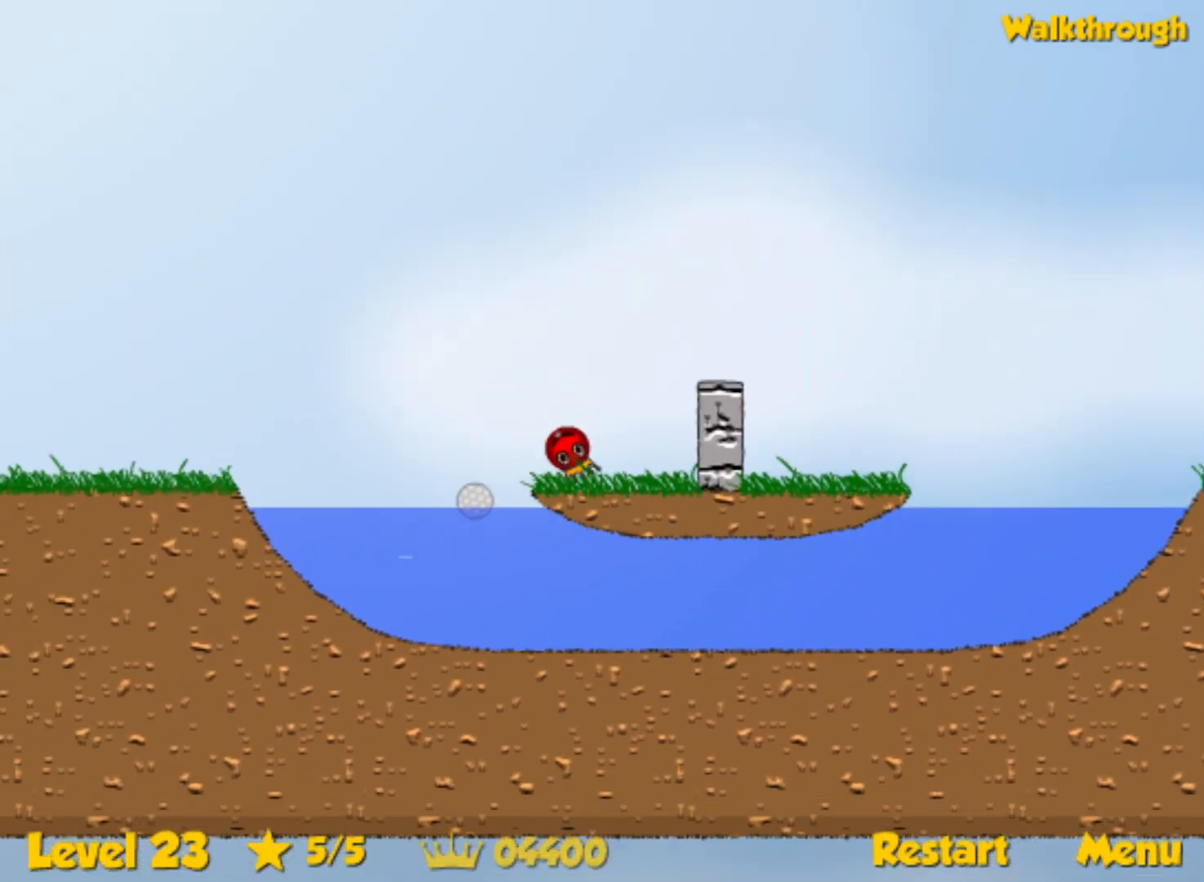
Gameplay with keyboard; each line is a JSON object with the keys held at the frame after it. "events" lists presses ("down") and releases ("up") of "down", "left", "p", "r", "right" and "up" between this image and that frame as [ms after this image, input, new state], when the widget could be followed in between. No other keys are recorded. Mouse input is not recorded.
{"keys": ["left"], "events": [[167, "right", "up"], [450, "left", "down"]]}
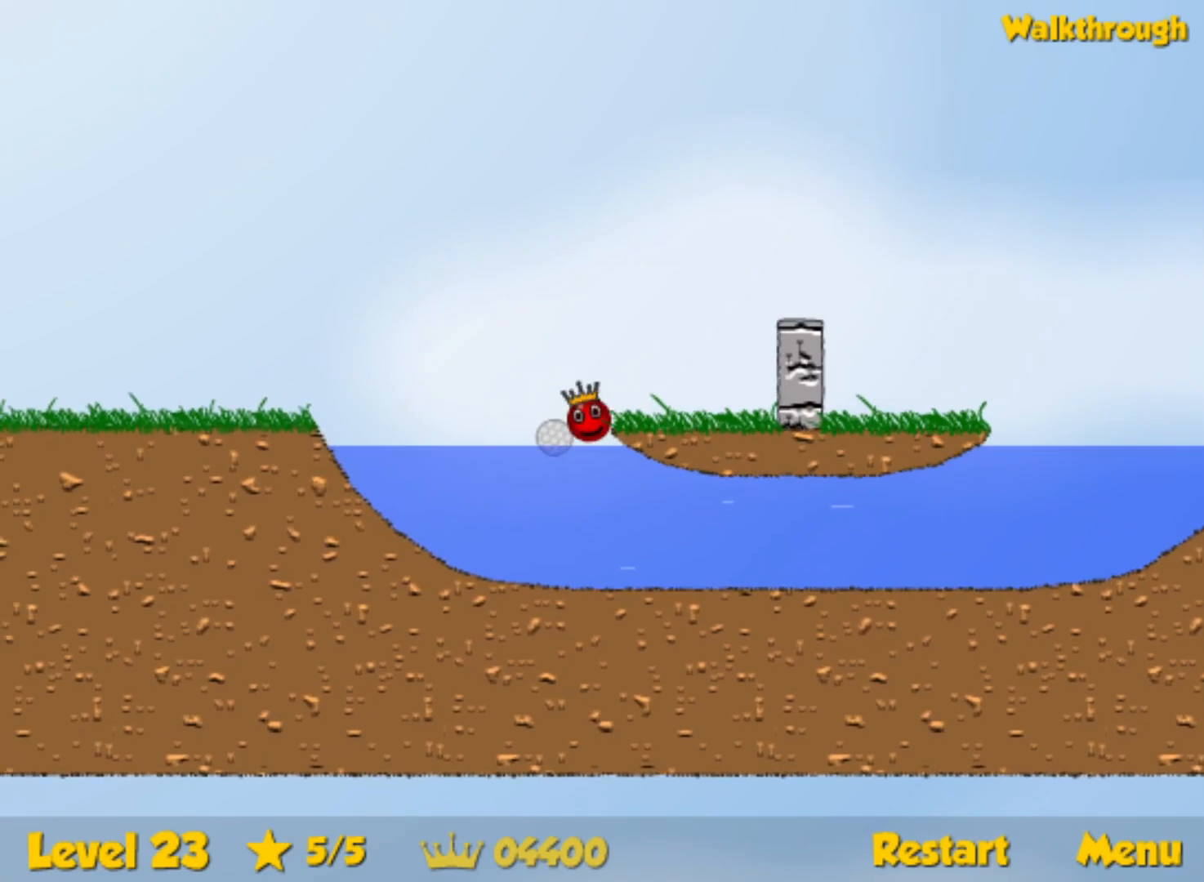
{"keys": [], "events": [[483, "left", "up"]]}
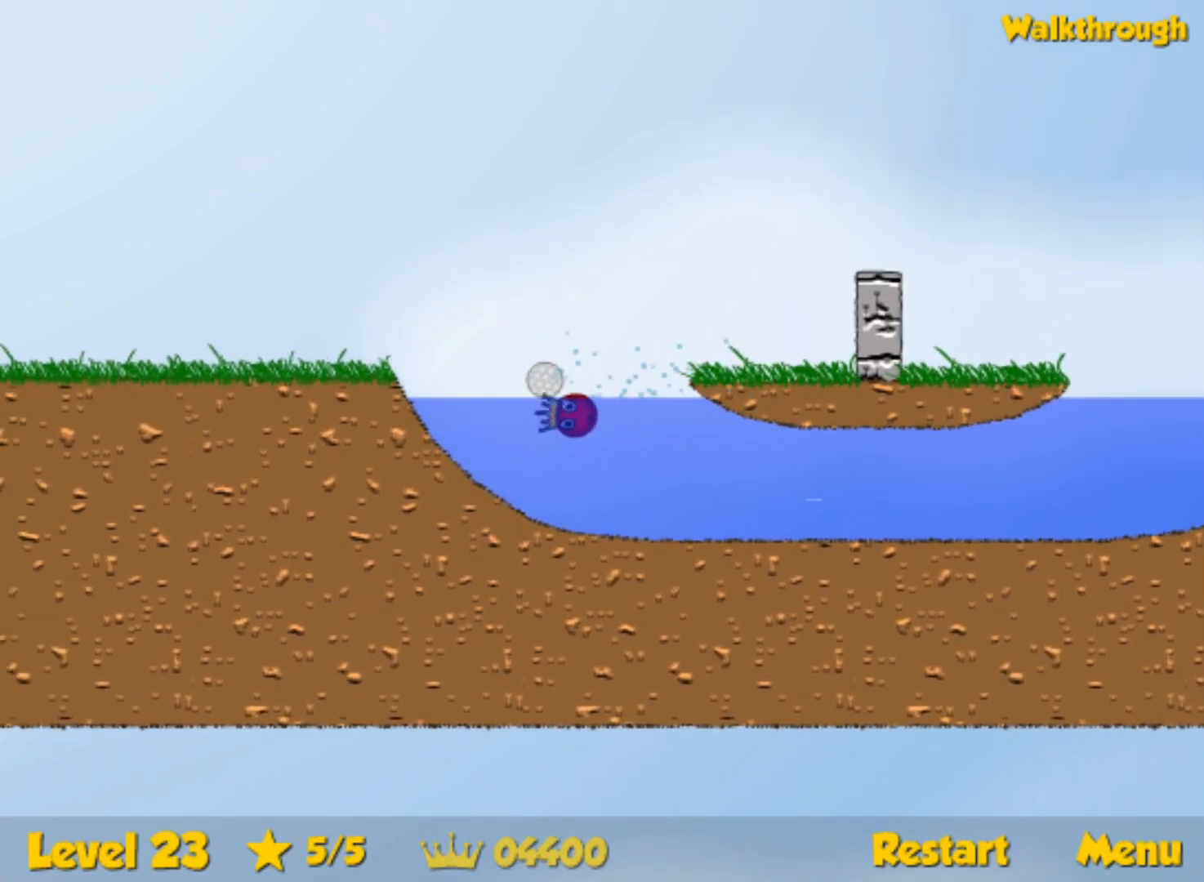
{"keys": ["down", "left"], "events": [[283, "left", "down"], [350, "down", "down"]]}
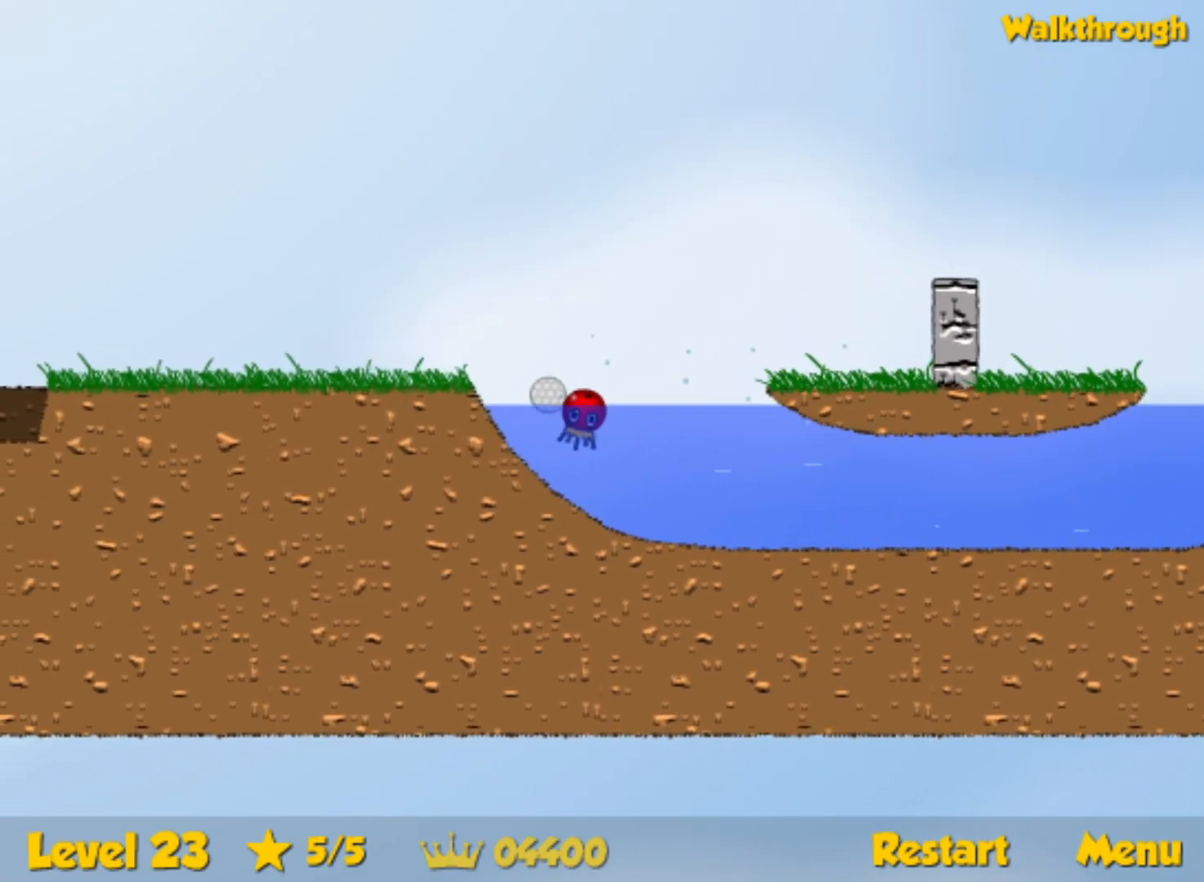
{"keys": ["left", "up"], "events": [[133, "down", "up"], [200, "up", "down"]]}
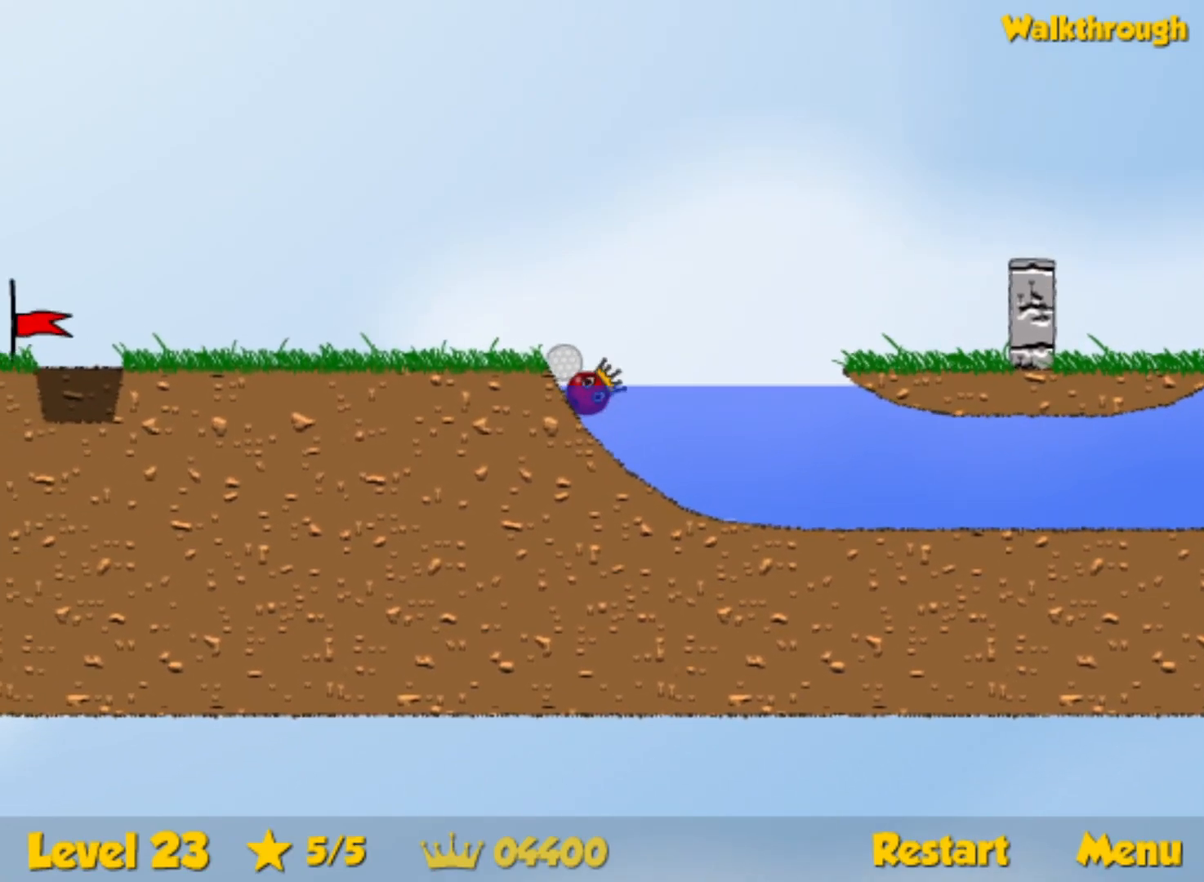
{"keys": ["left"], "events": [[117, "up", "up"]]}
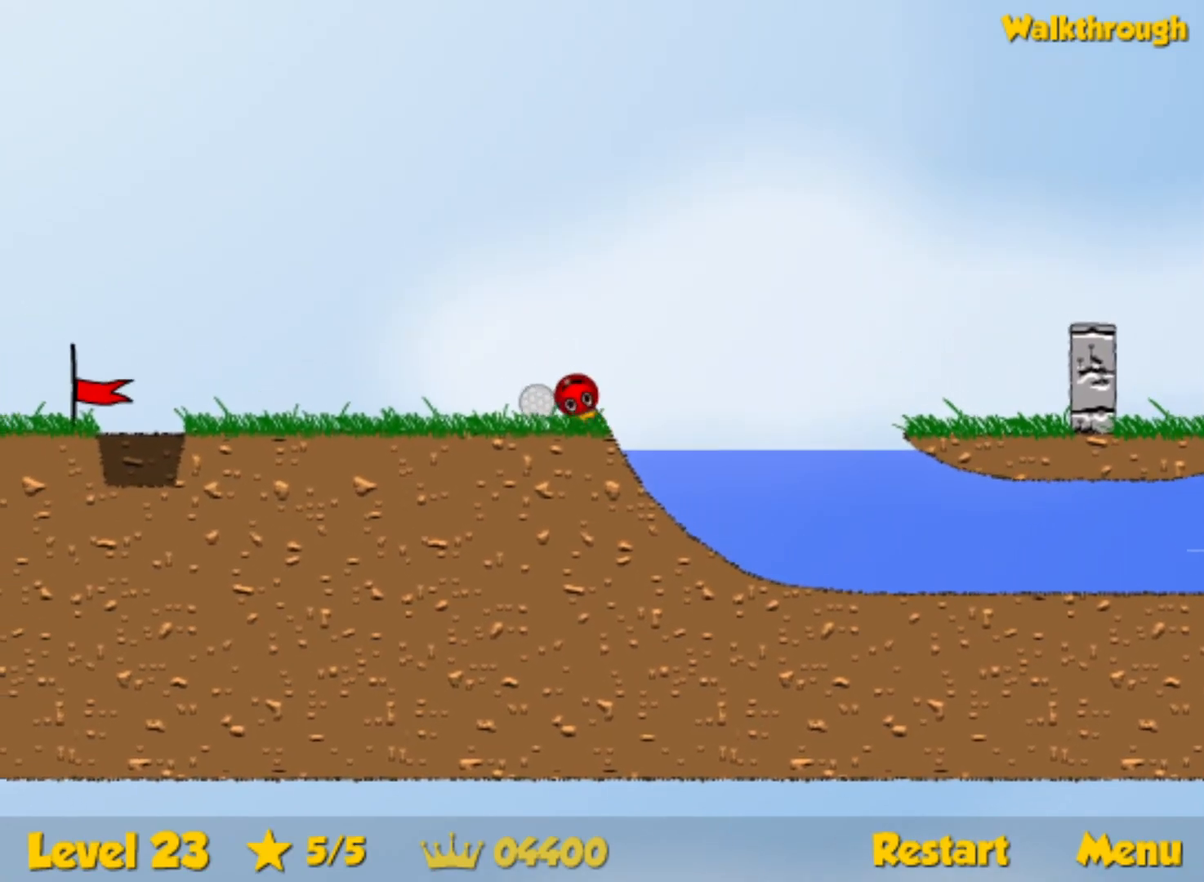
{"keys": ["left"], "events": []}
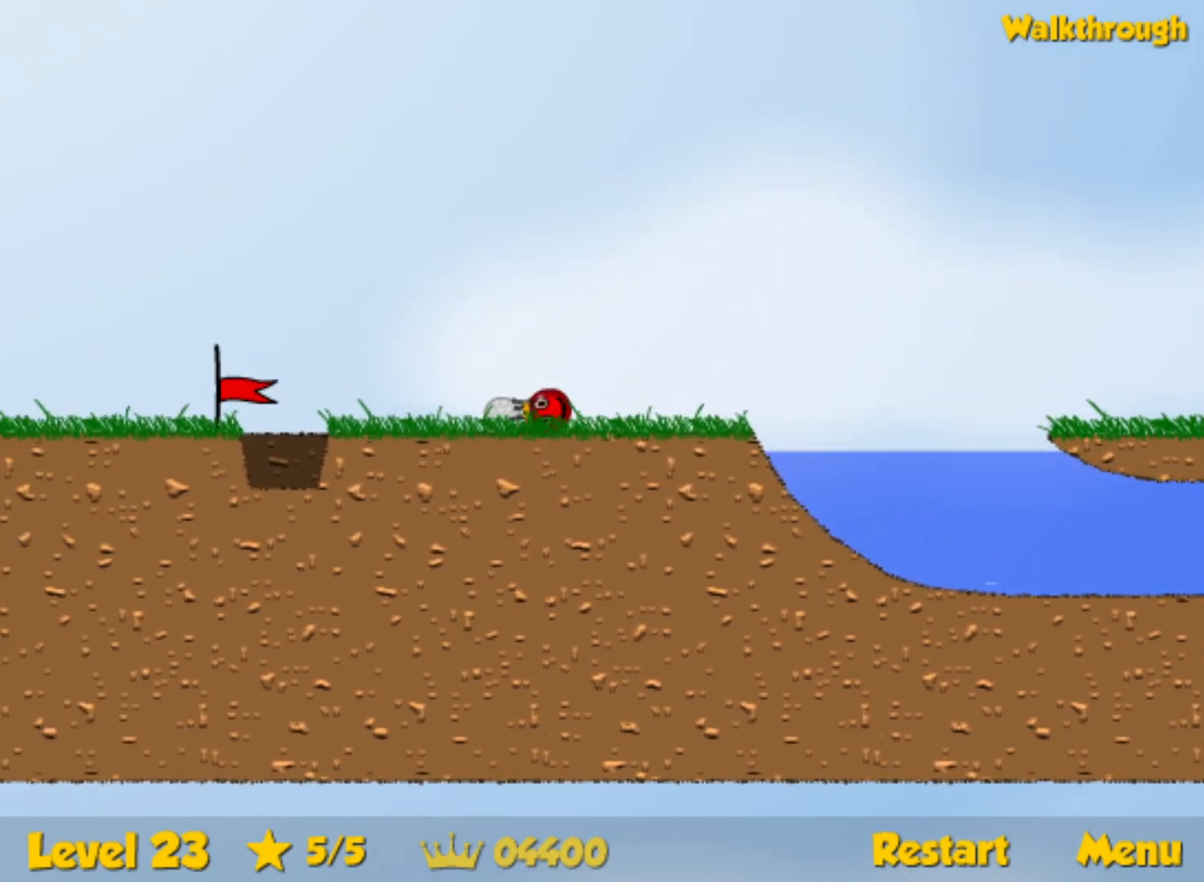
{"keys": ["left"], "events": []}
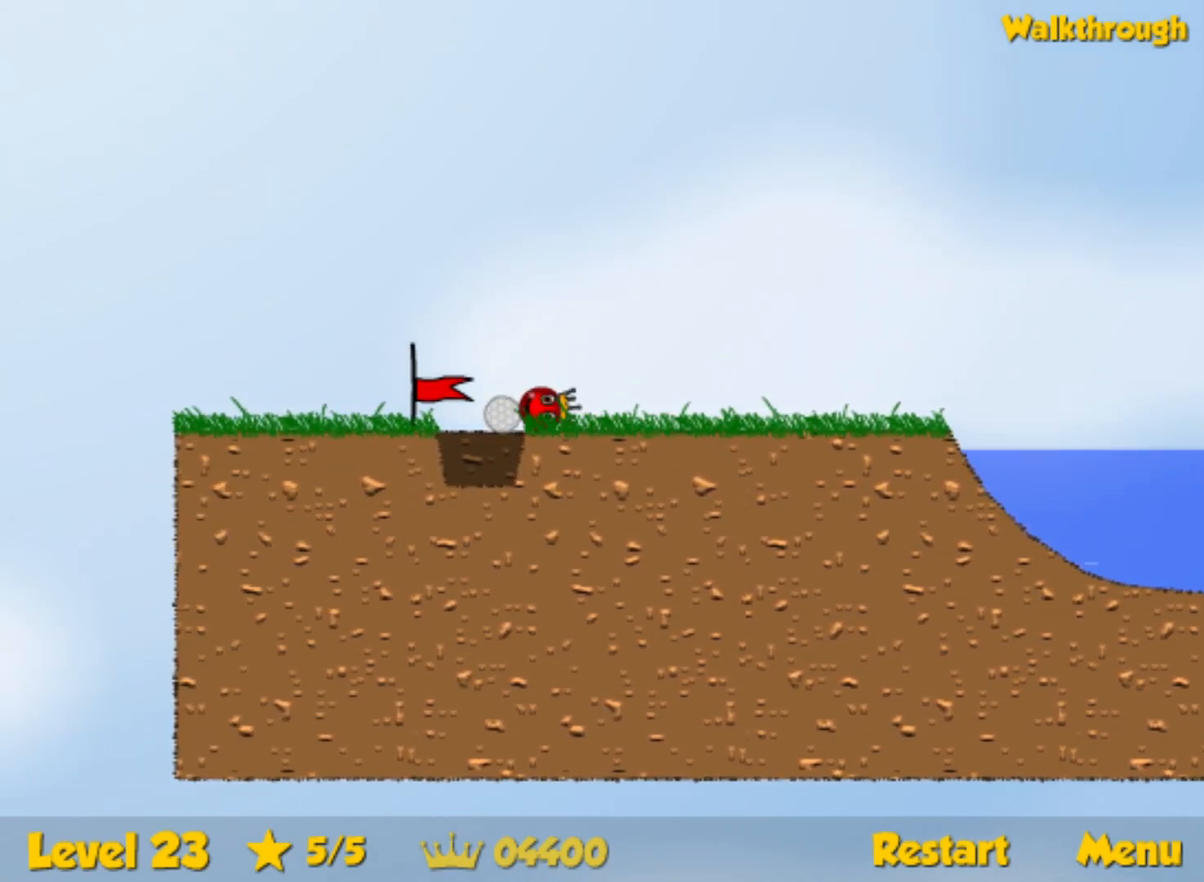
{"keys": ["right"], "events": [[250, "right", "down"], [283, "left", "up"]]}
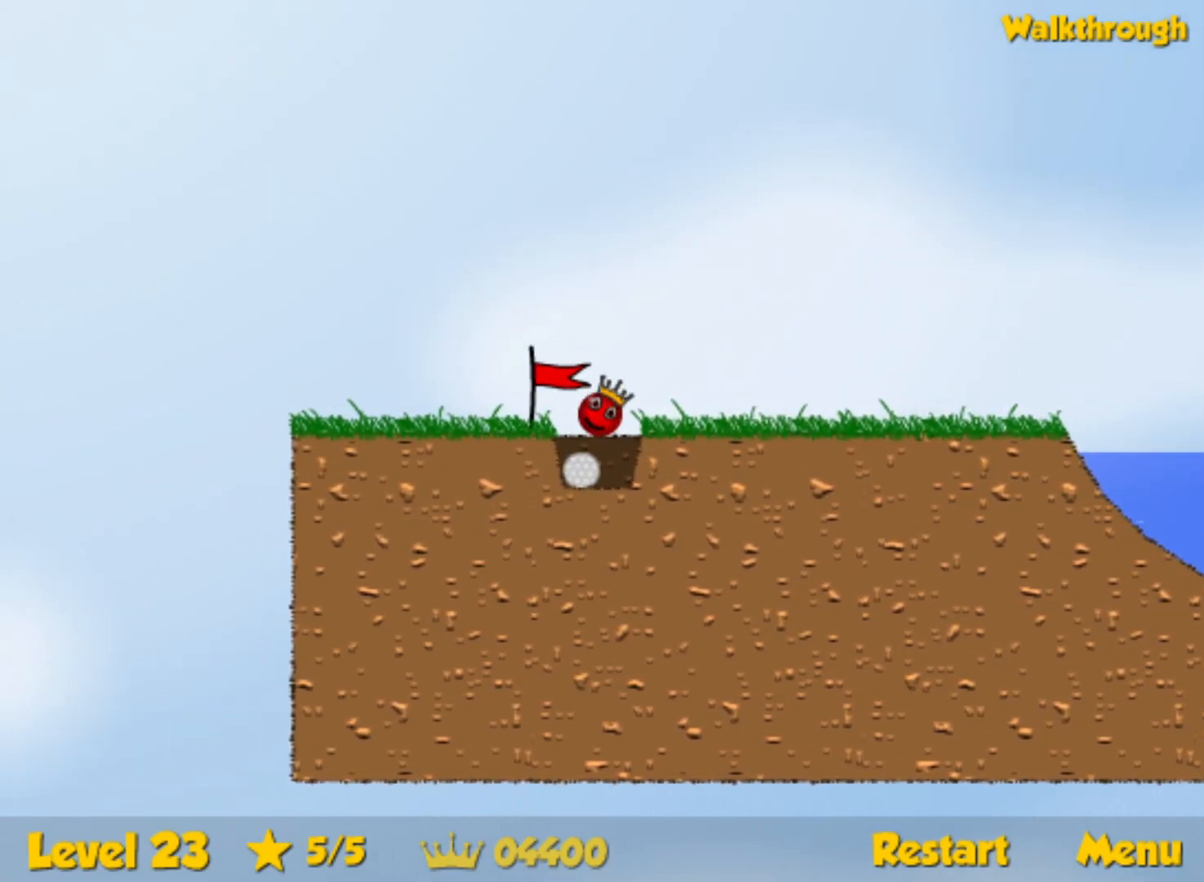
{"keys": ["right"], "events": []}
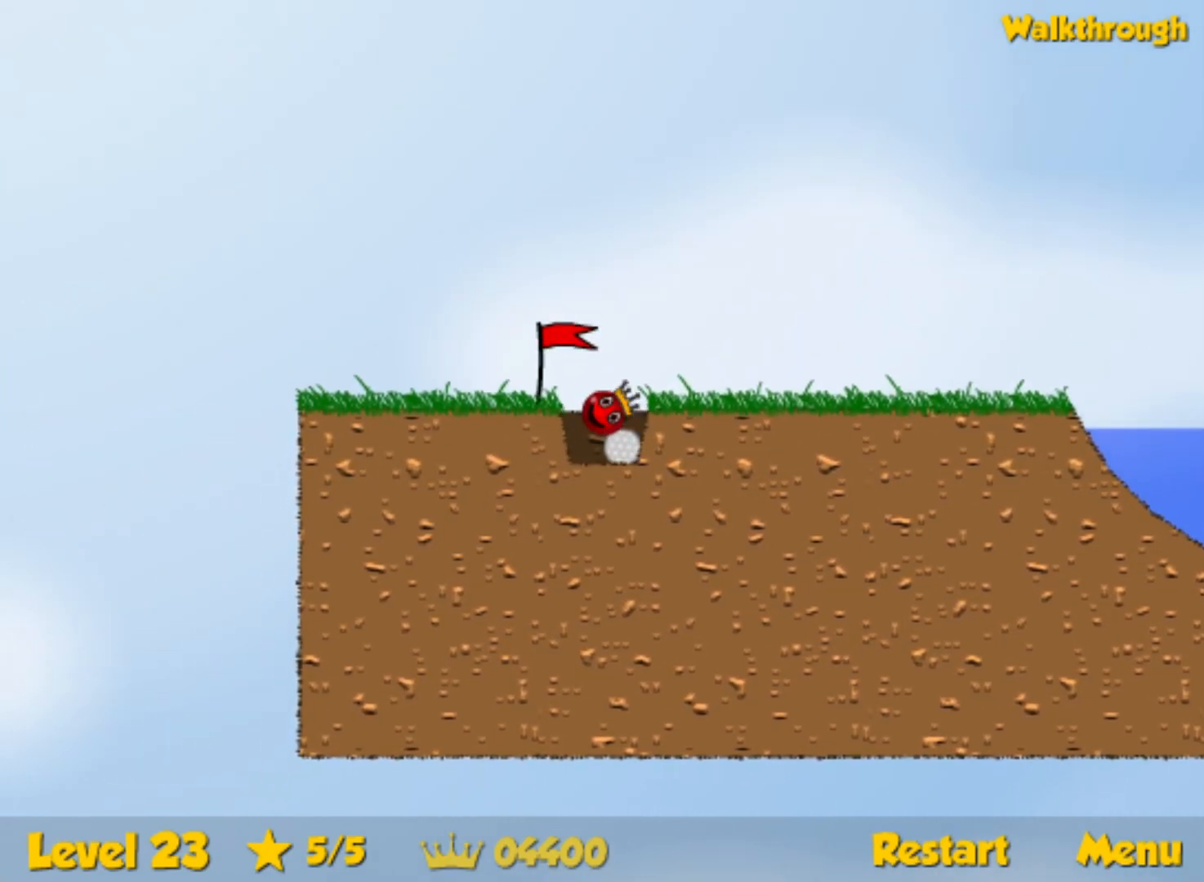
{"keys": ["right"], "events": []}
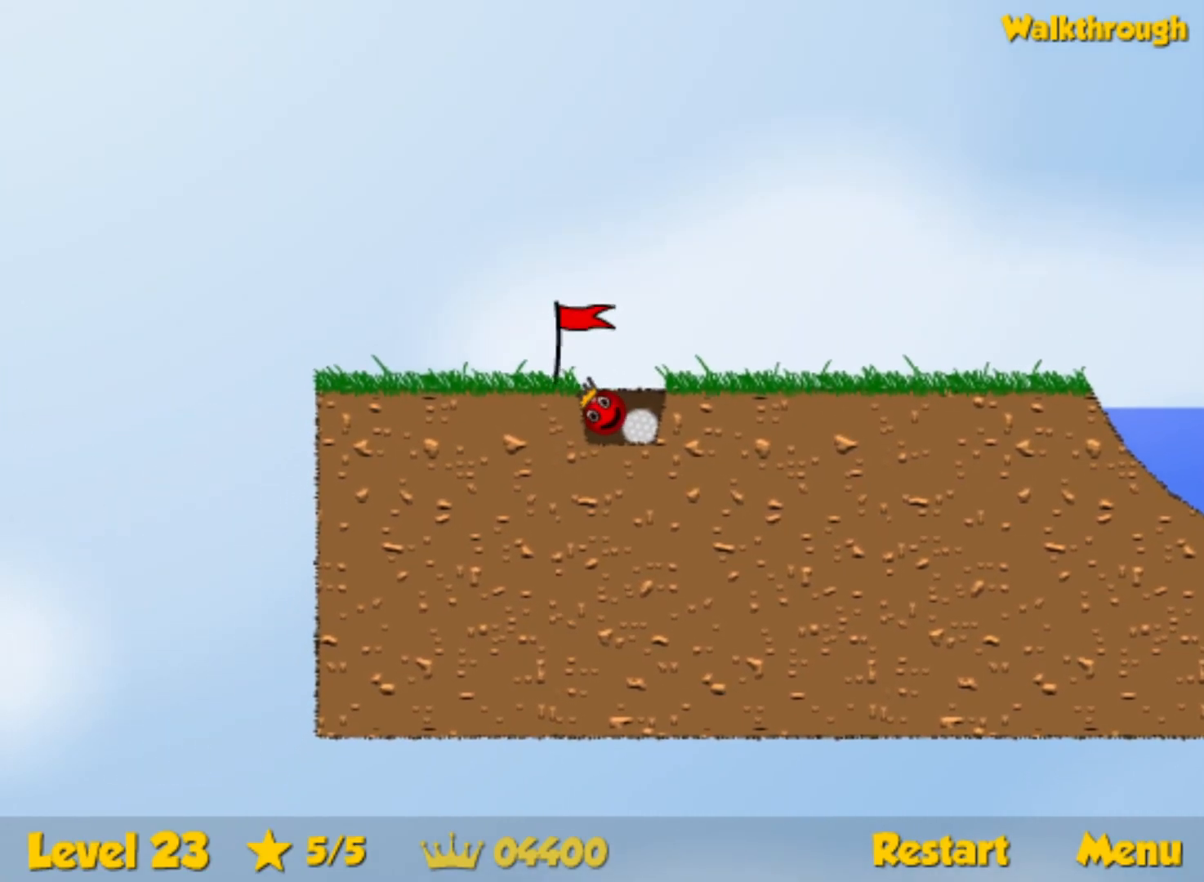
{"keys": ["right"], "events": []}
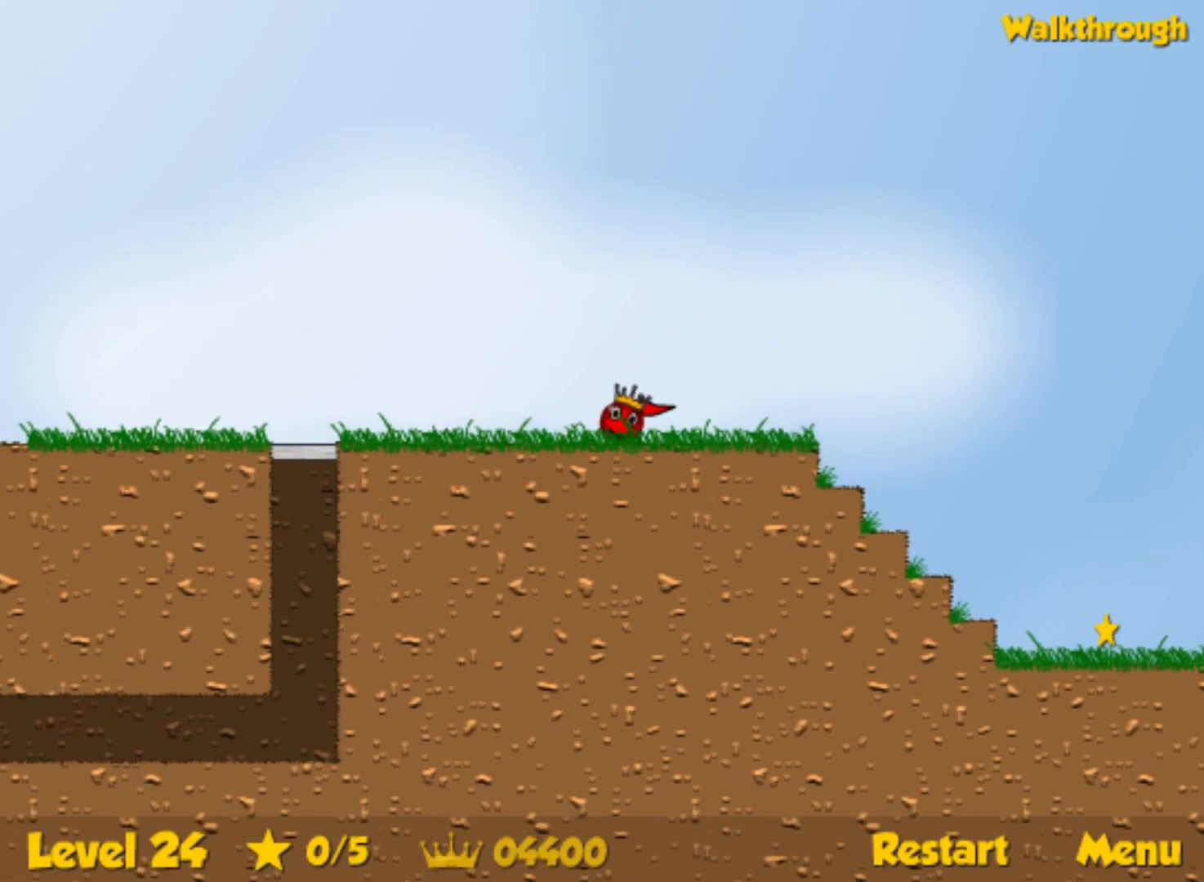
{"keys": ["right"], "events": []}
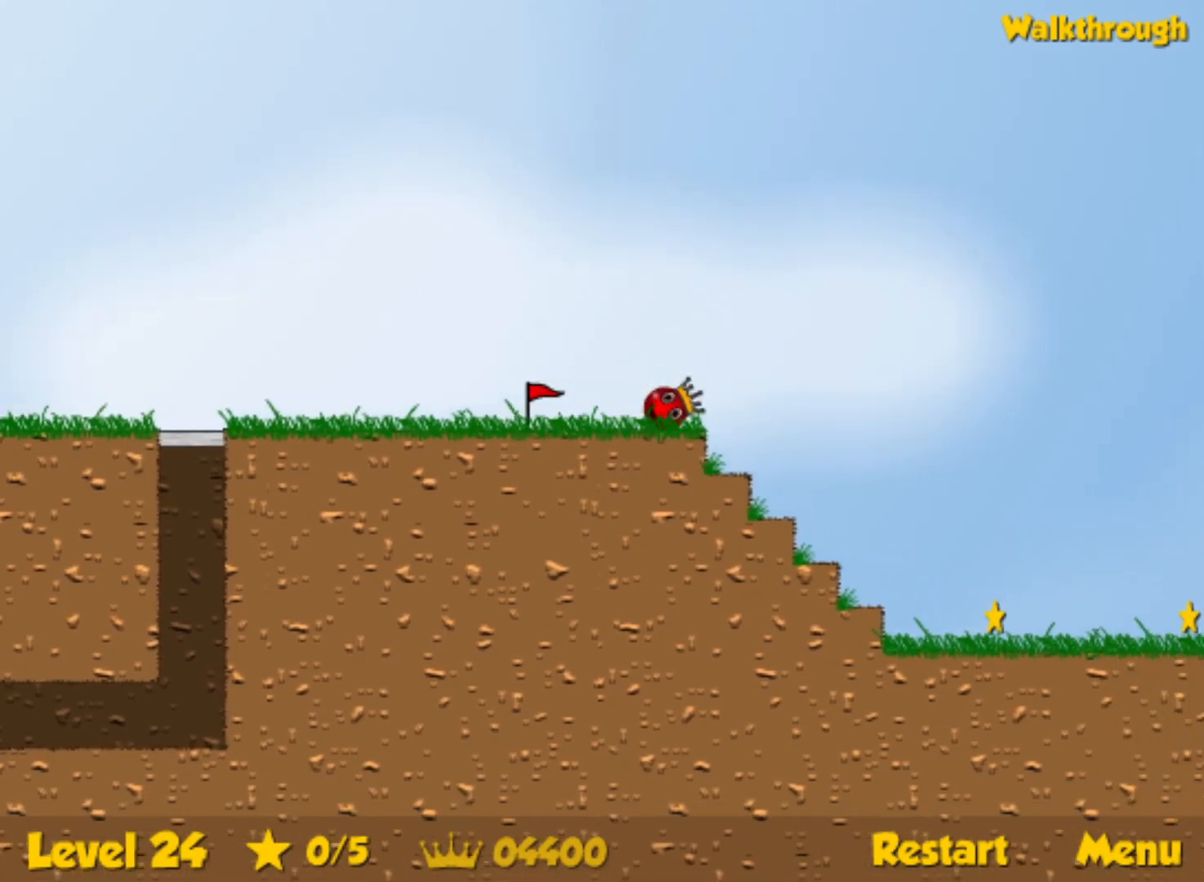
{"keys": ["right"], "events": [[83, "left", "down"], [217, "left", "up"]]}
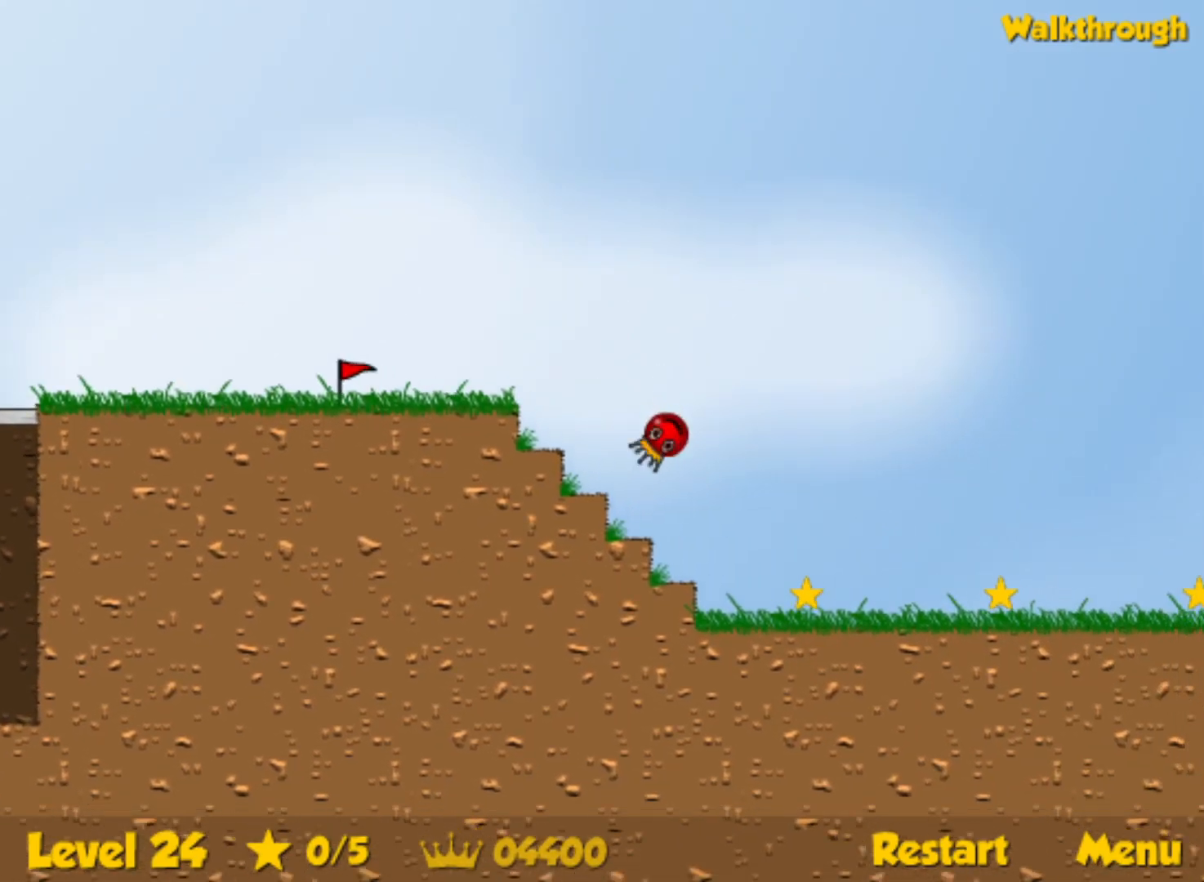
{"keys": ["right"], "events": []}
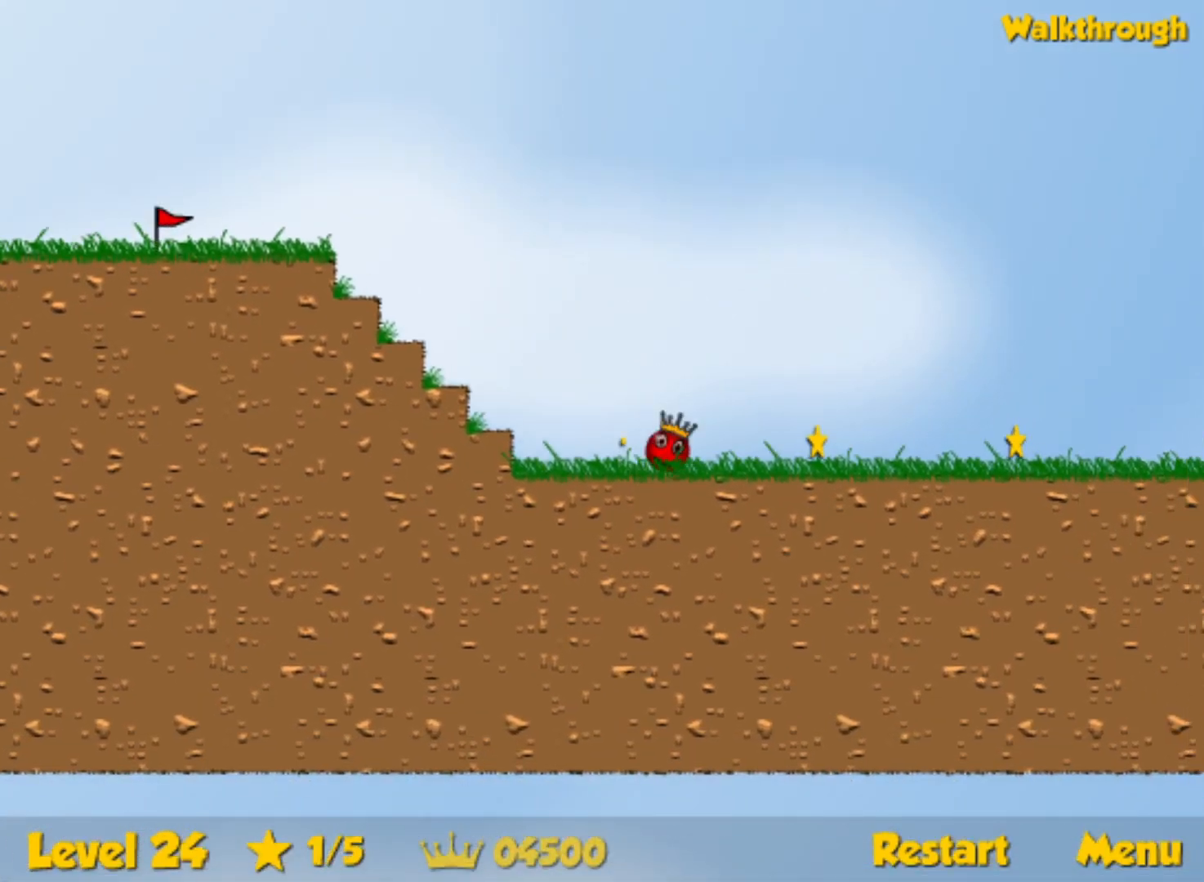
{"keys": ["right"], "events": []}
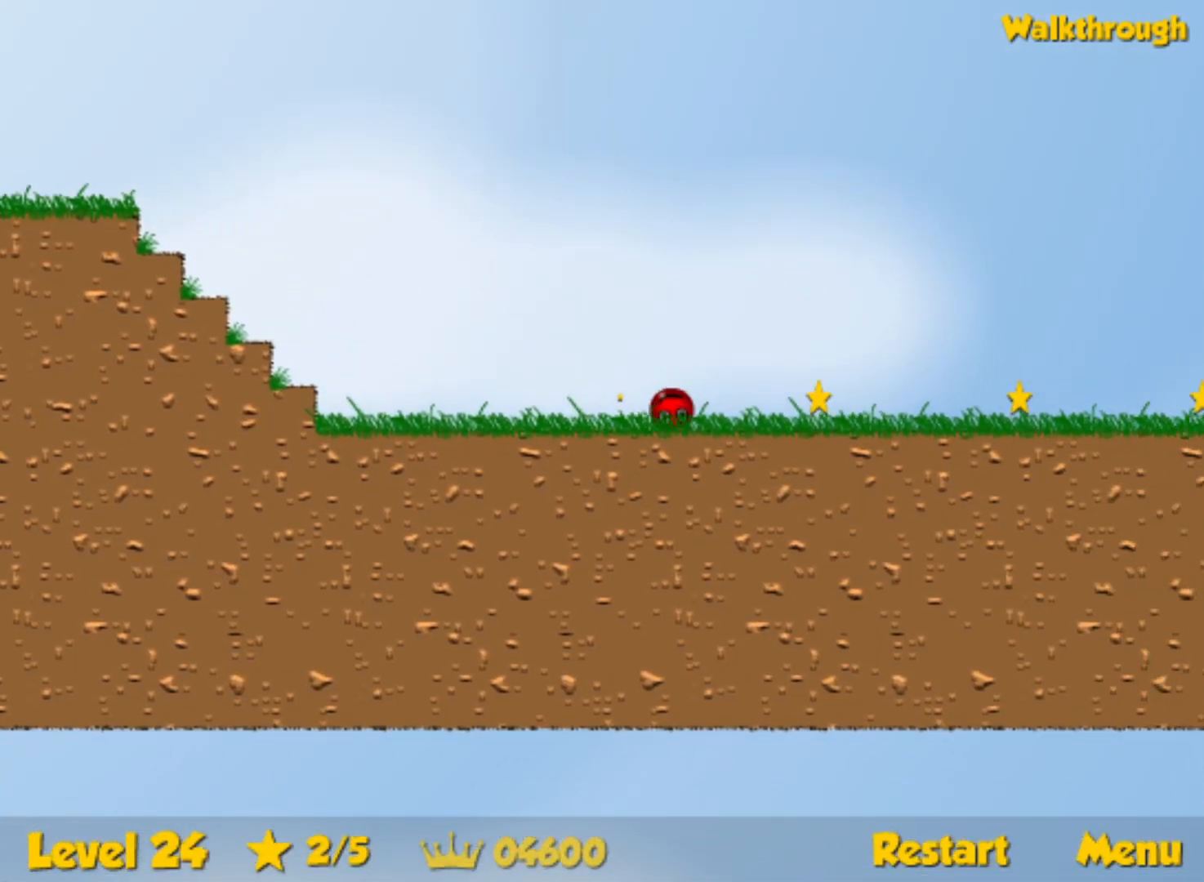
{"keys": ["right"], "events": []}
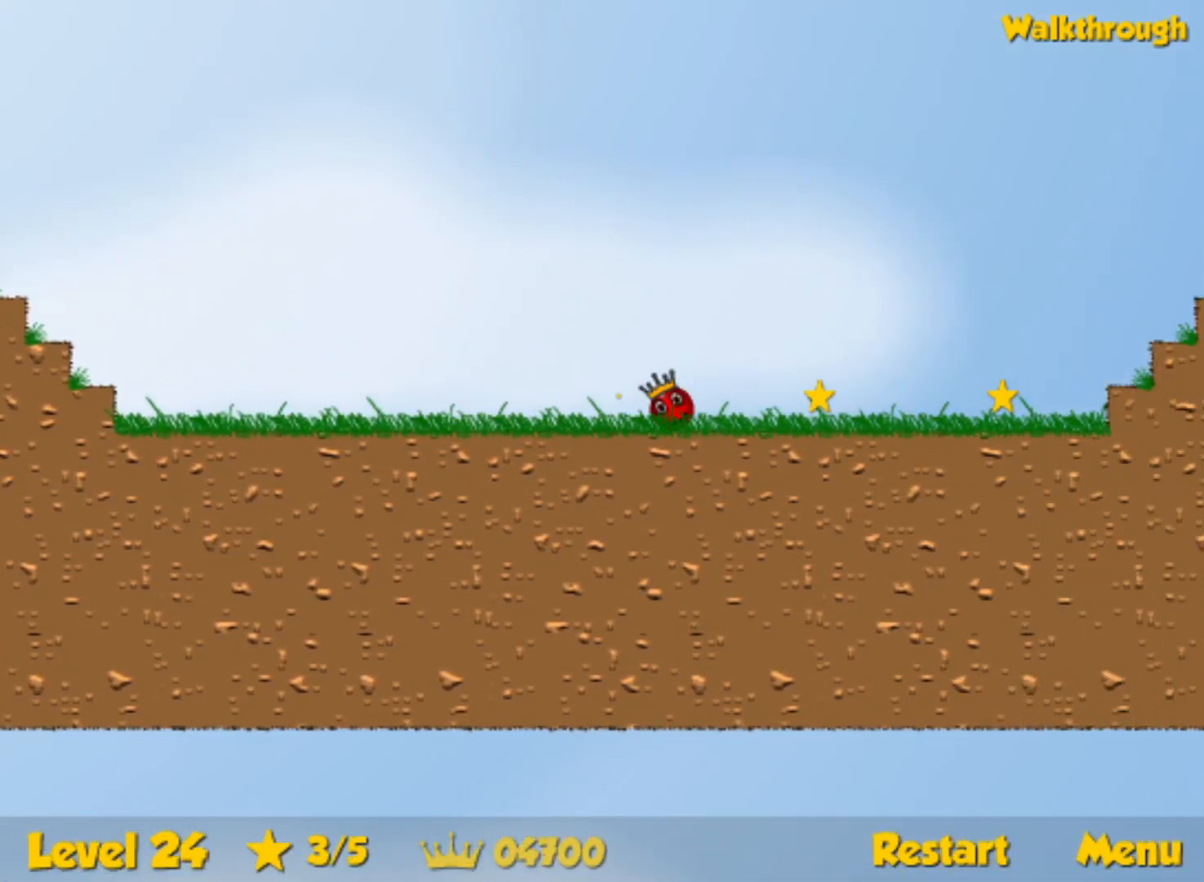
{"keys": ["right"], "events": []}
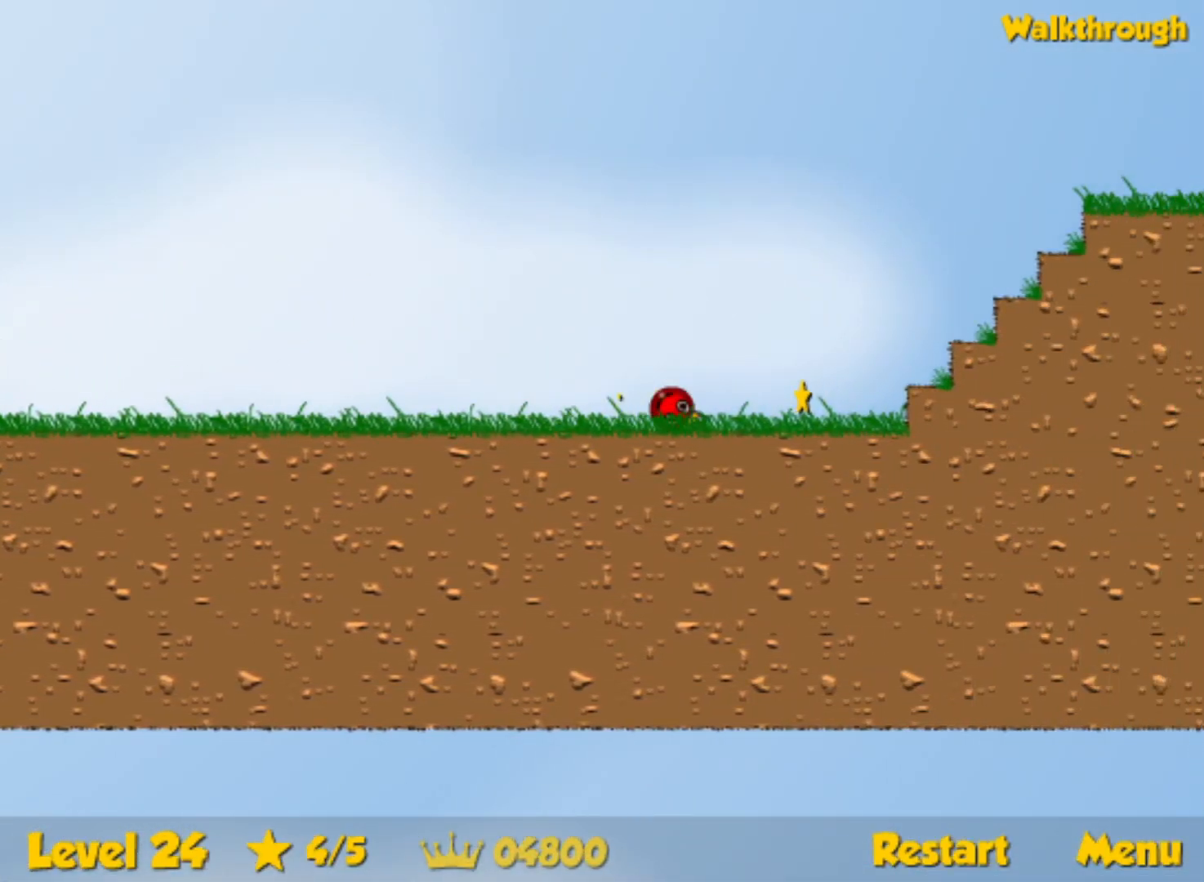
{"keys": ["left"], "events": [[83, "right", "up"], [117, "left", "down"], [133, "down", "down"], [350, "down", "up"]]}
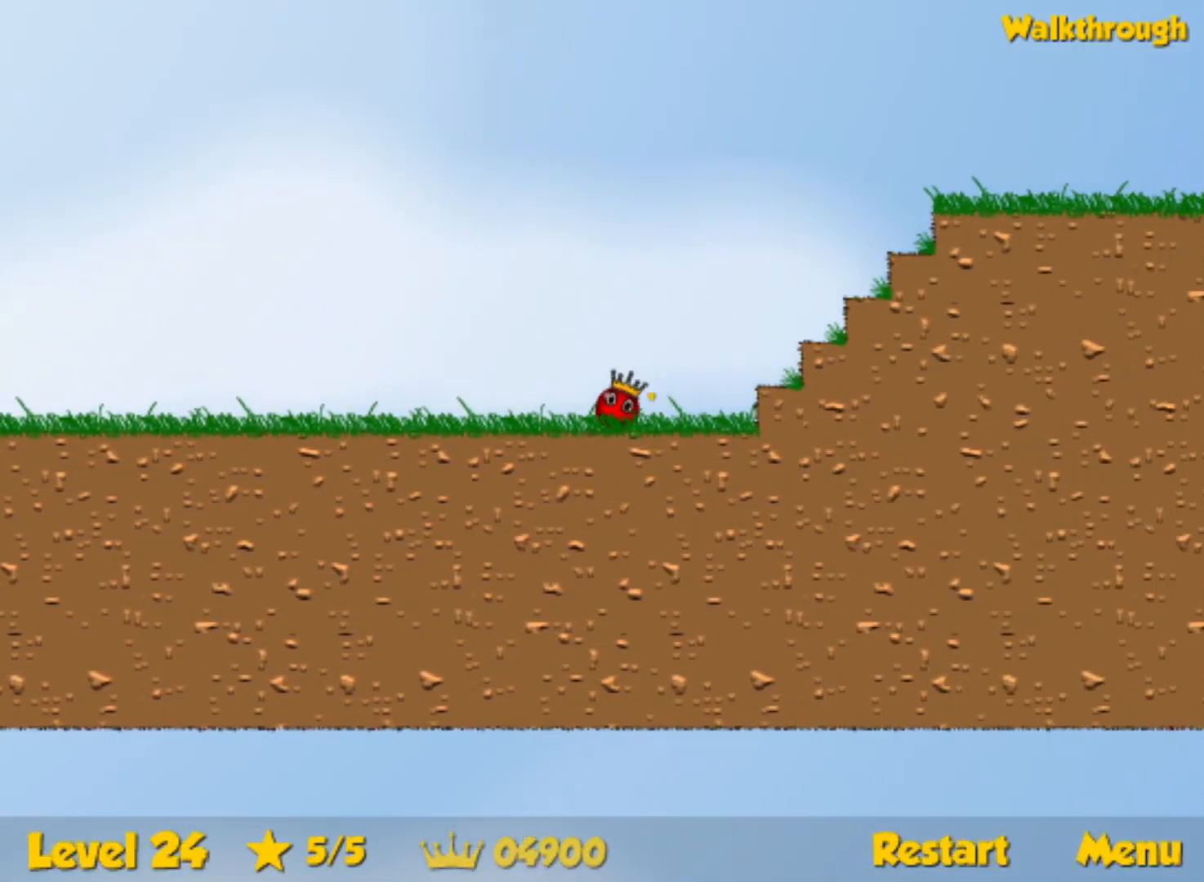
{"keys": ["left"], "events": []}
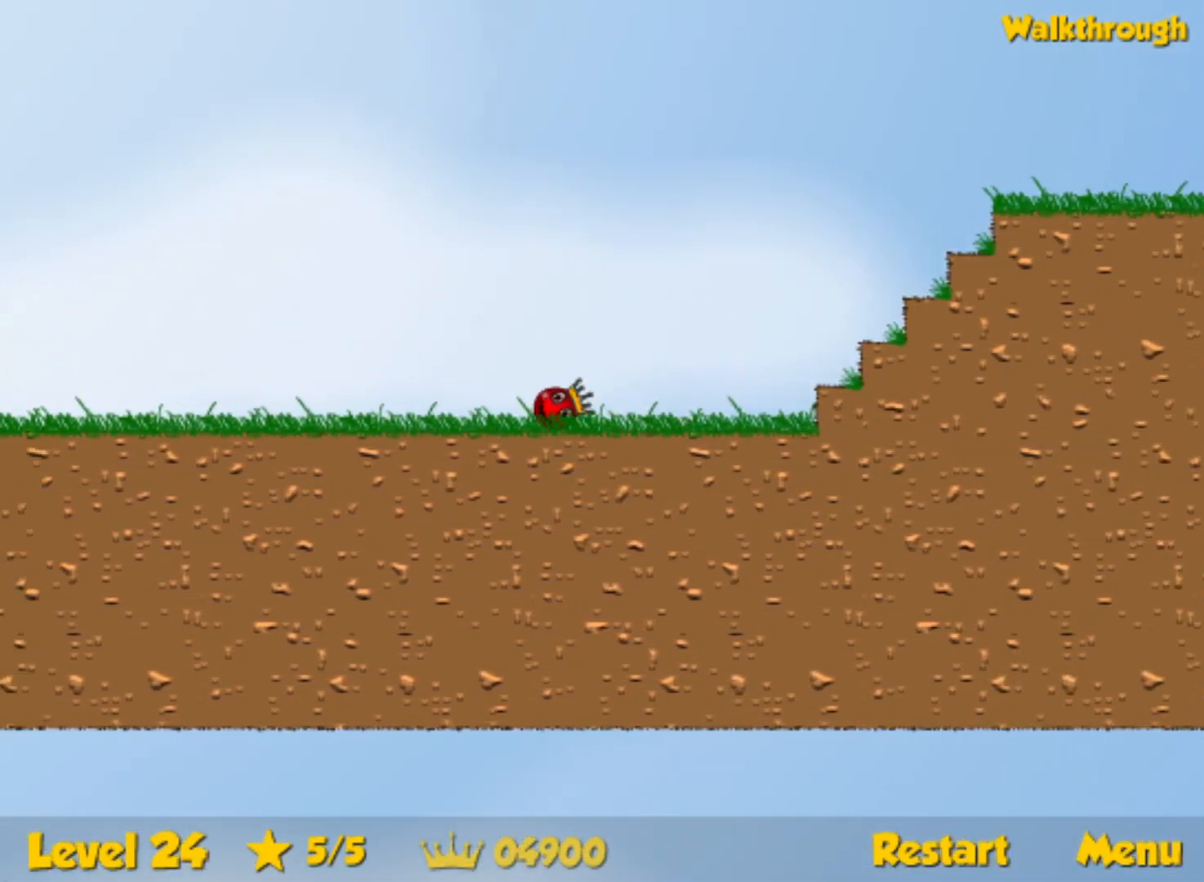
{"keys": ["left"], "events": []}
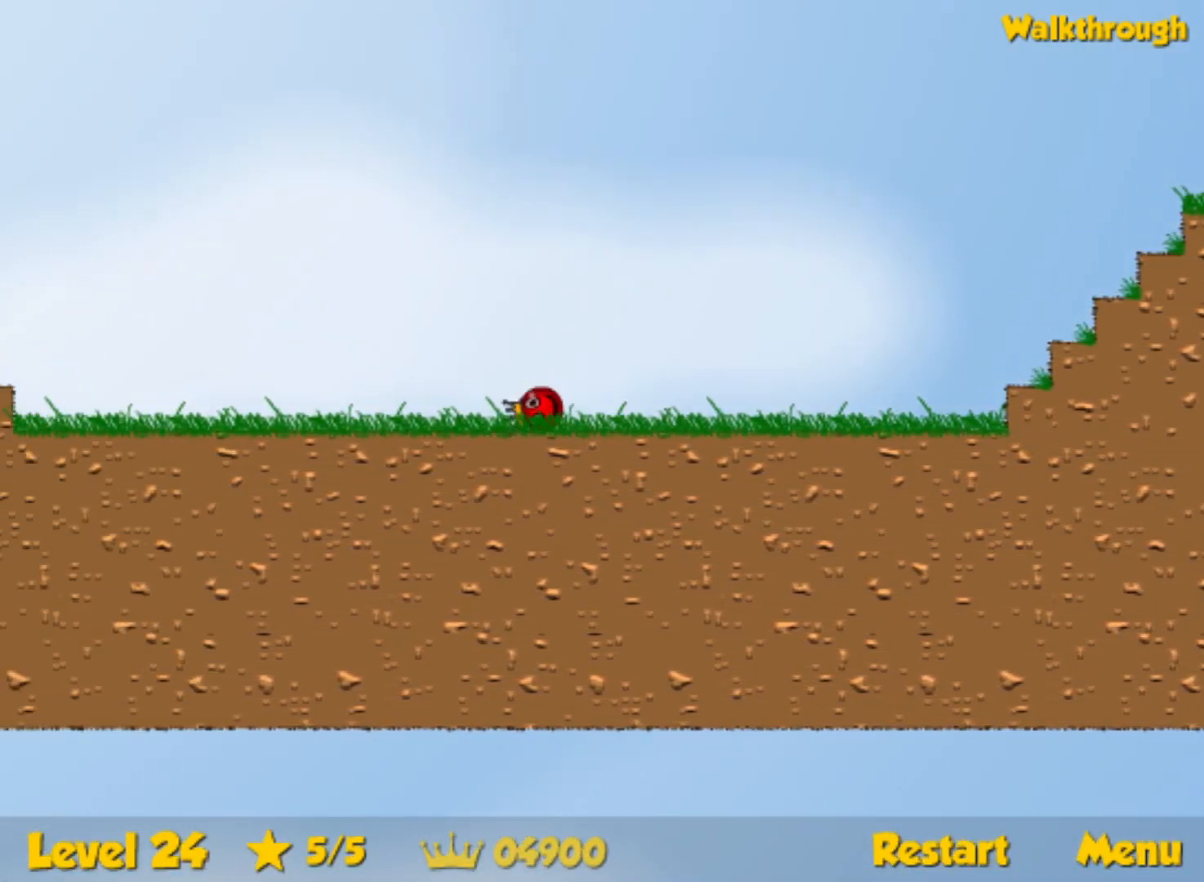
{"keys": ["left"], "events": []}
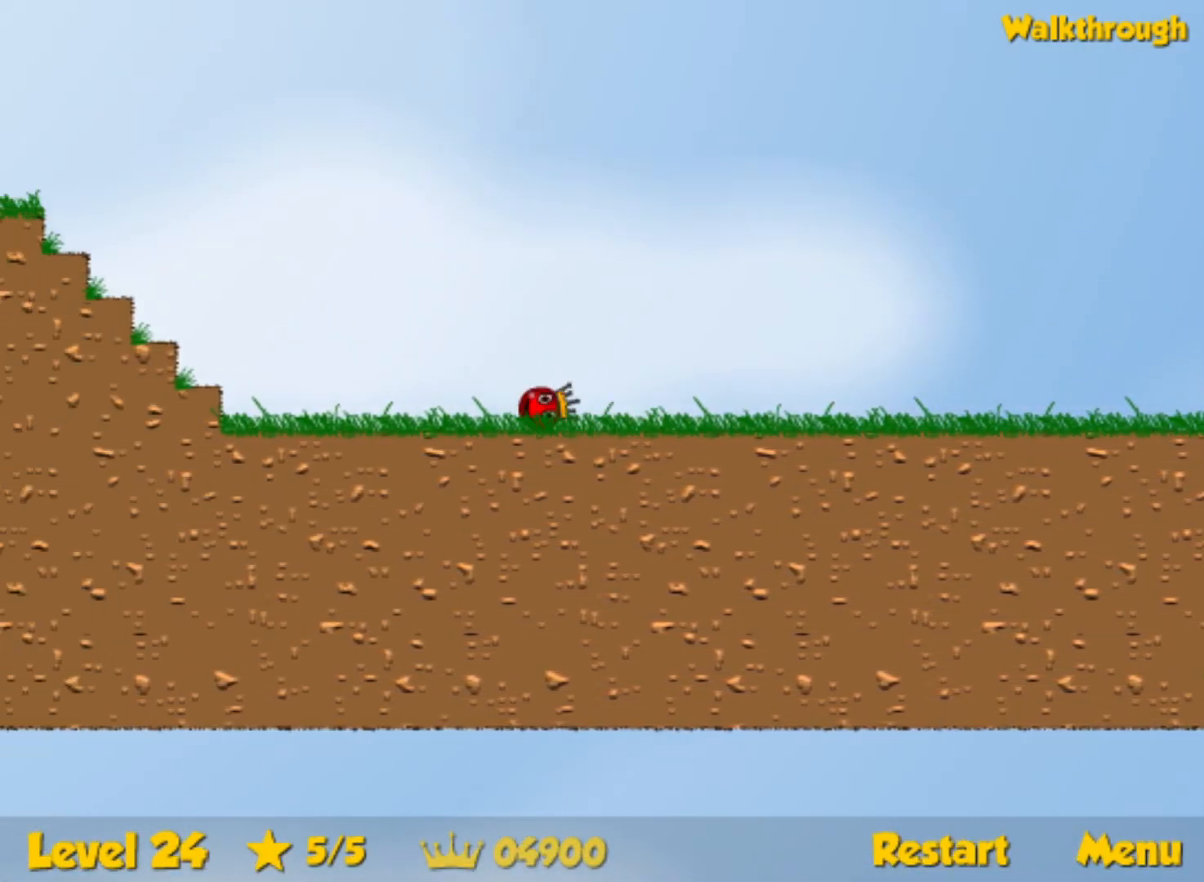
{"keys": ["left", "up"], "events": [[467, "up", "down"]]}
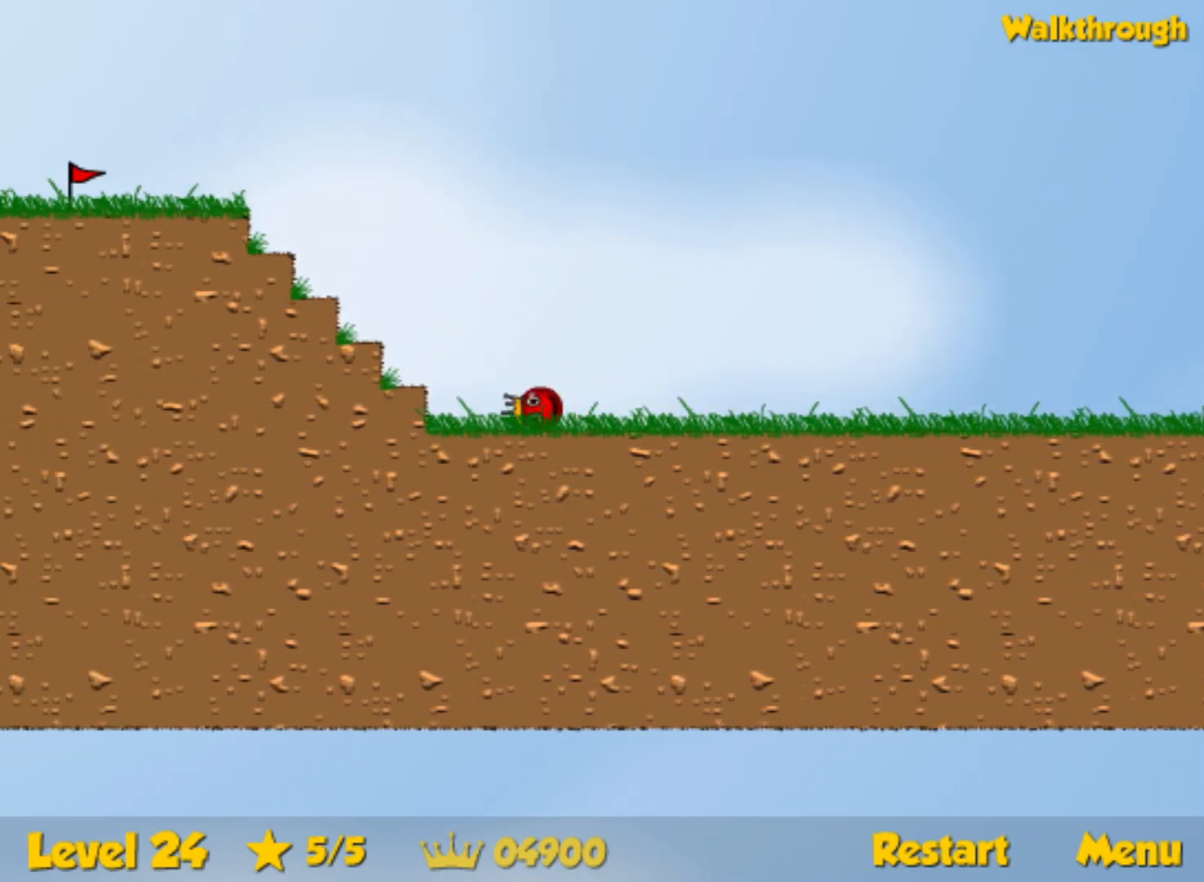
{"keys": ["left", "up"], "events": [[183, "right", "down"], [200, "left", "up"], [317, "left", "down"], [317, "right", "up"]]}
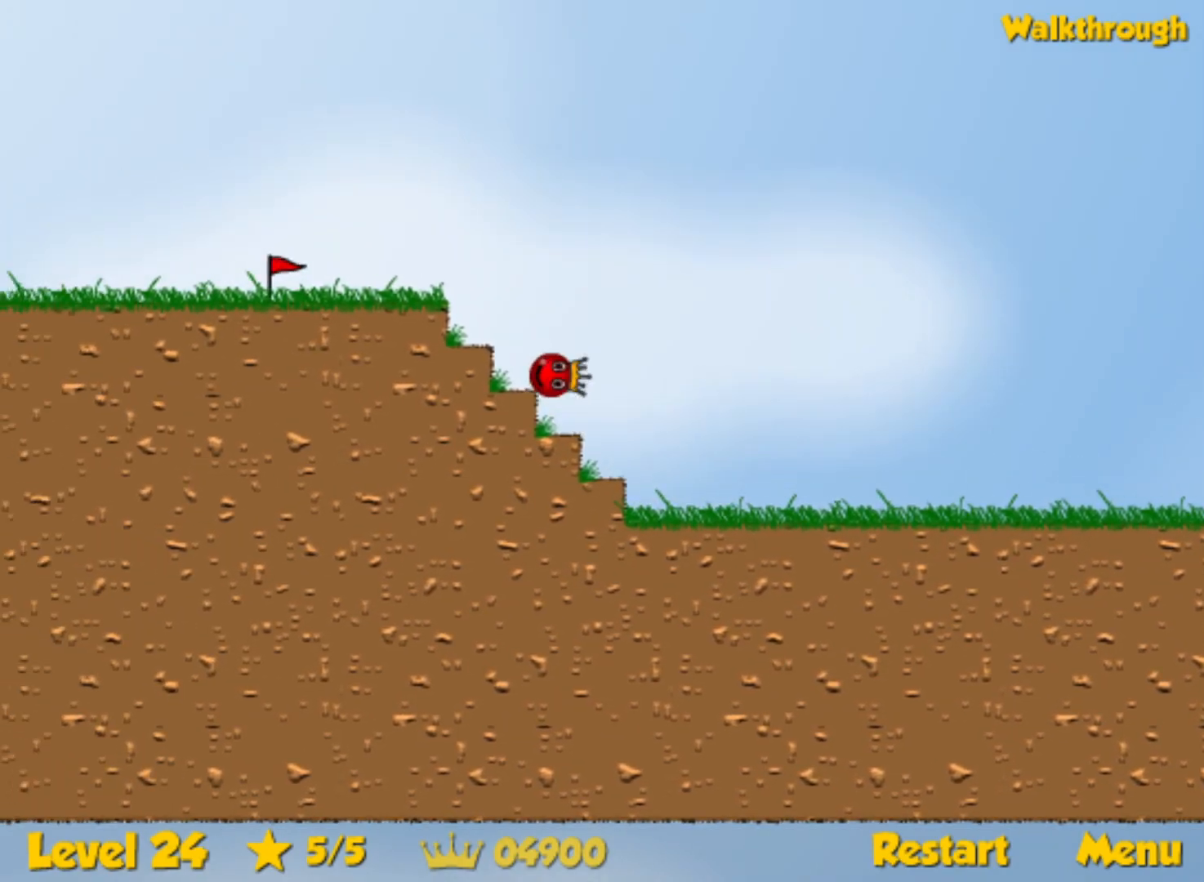
{"keys": ["left"], "events": [[133, "up", "up"]]}
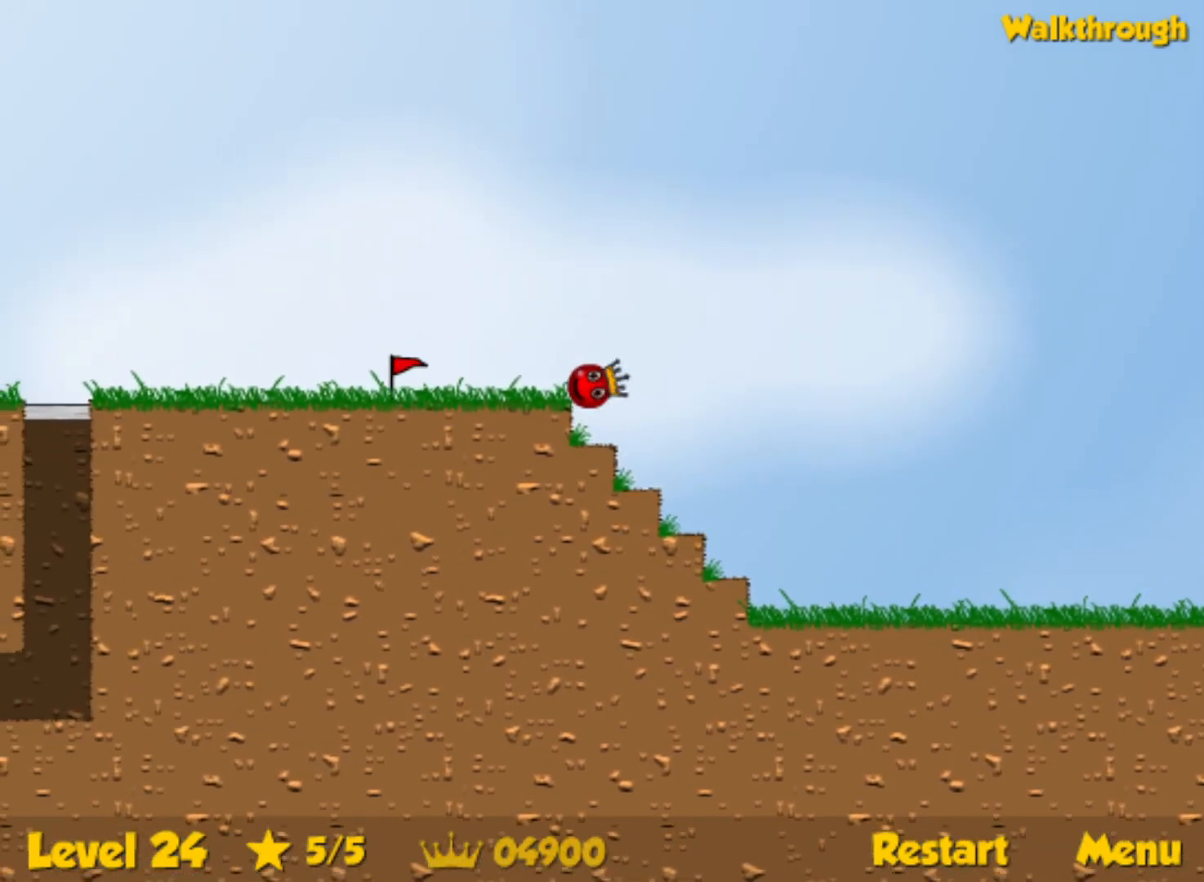
{"keys": ["left"], "events": []}
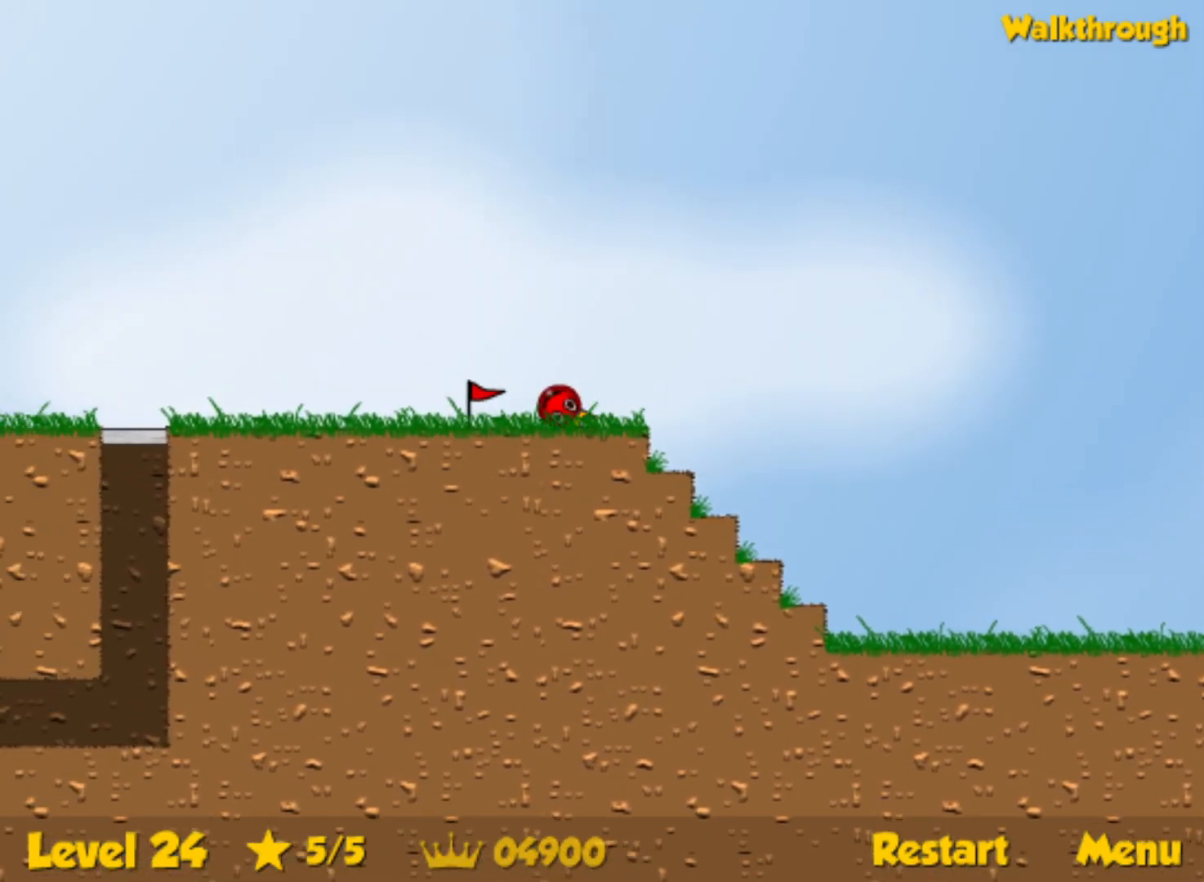
{"keys": ["left"], "events": []}
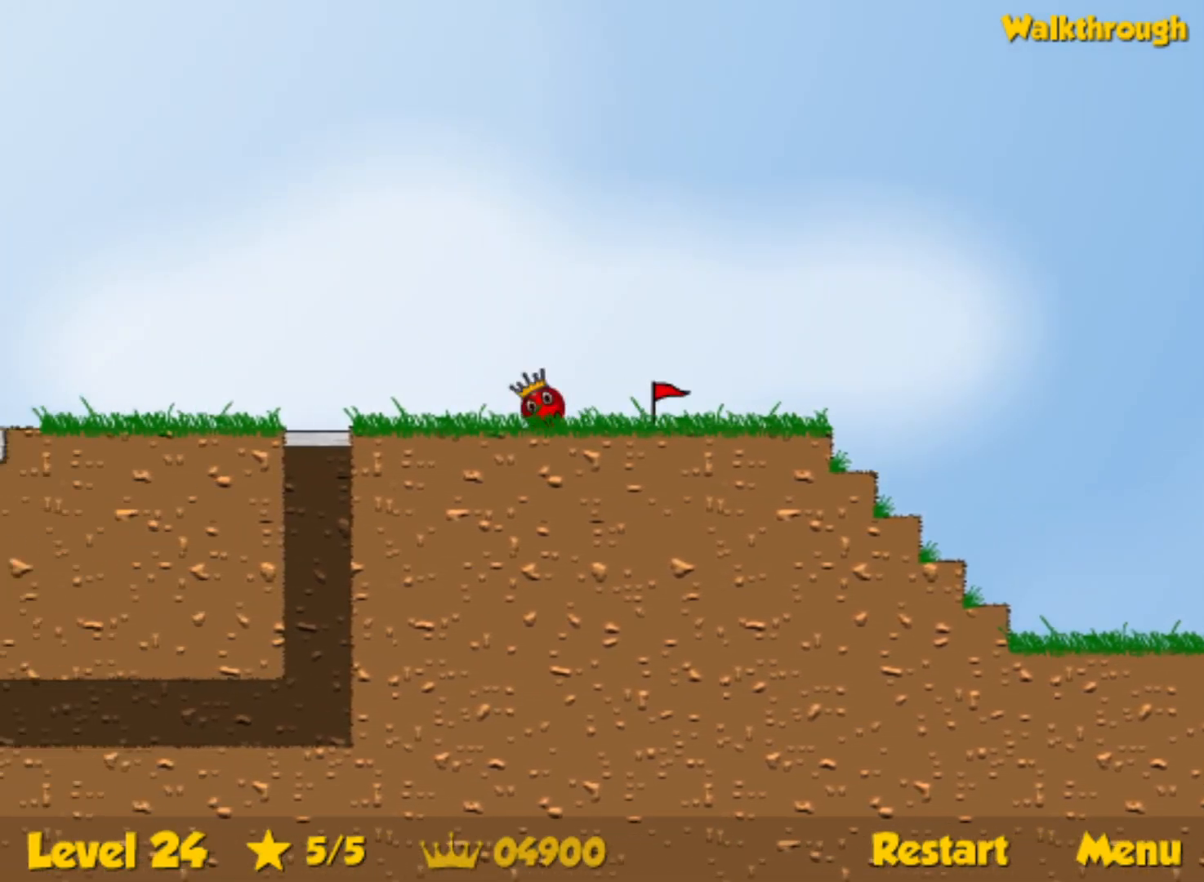
{"keys": ["left"], "events": []}
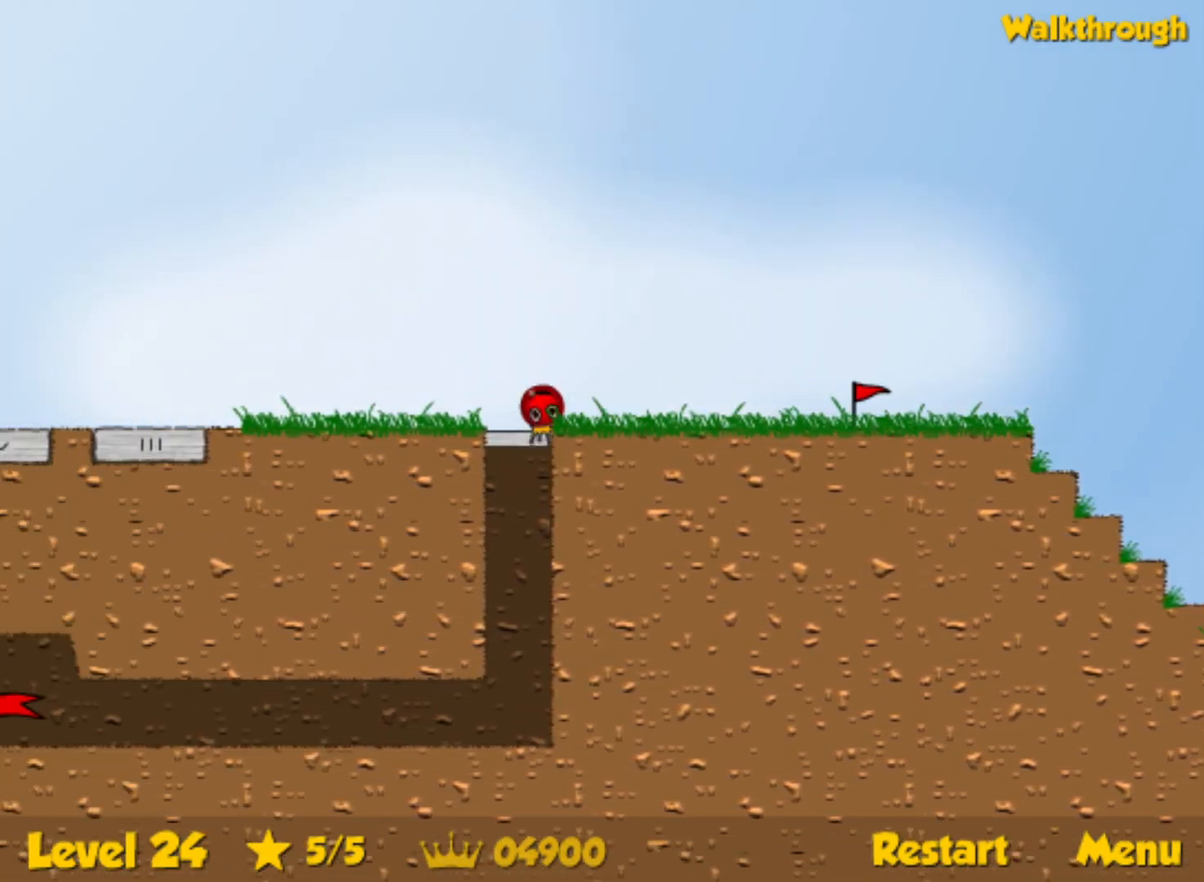
{"keys": ["left"], "events": []}
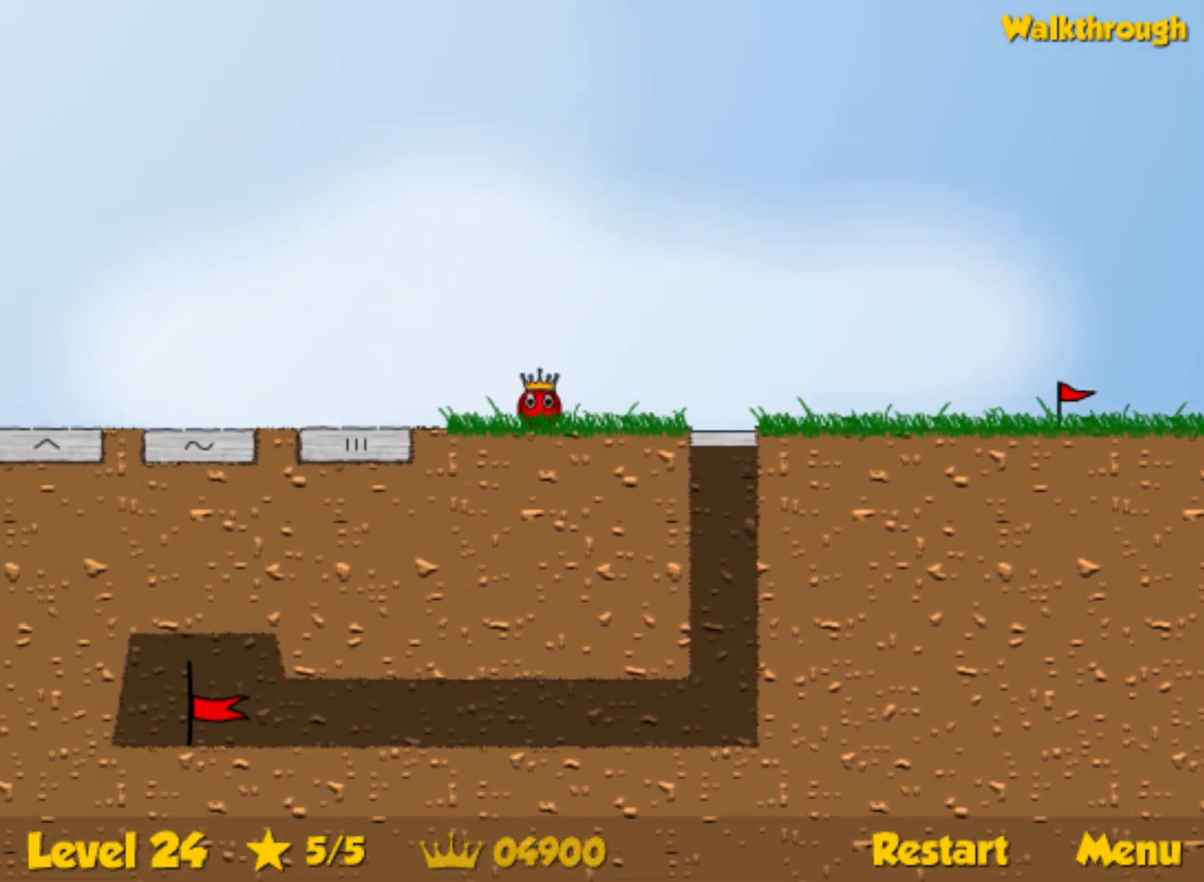
{"keys": ["left"], "events": []}
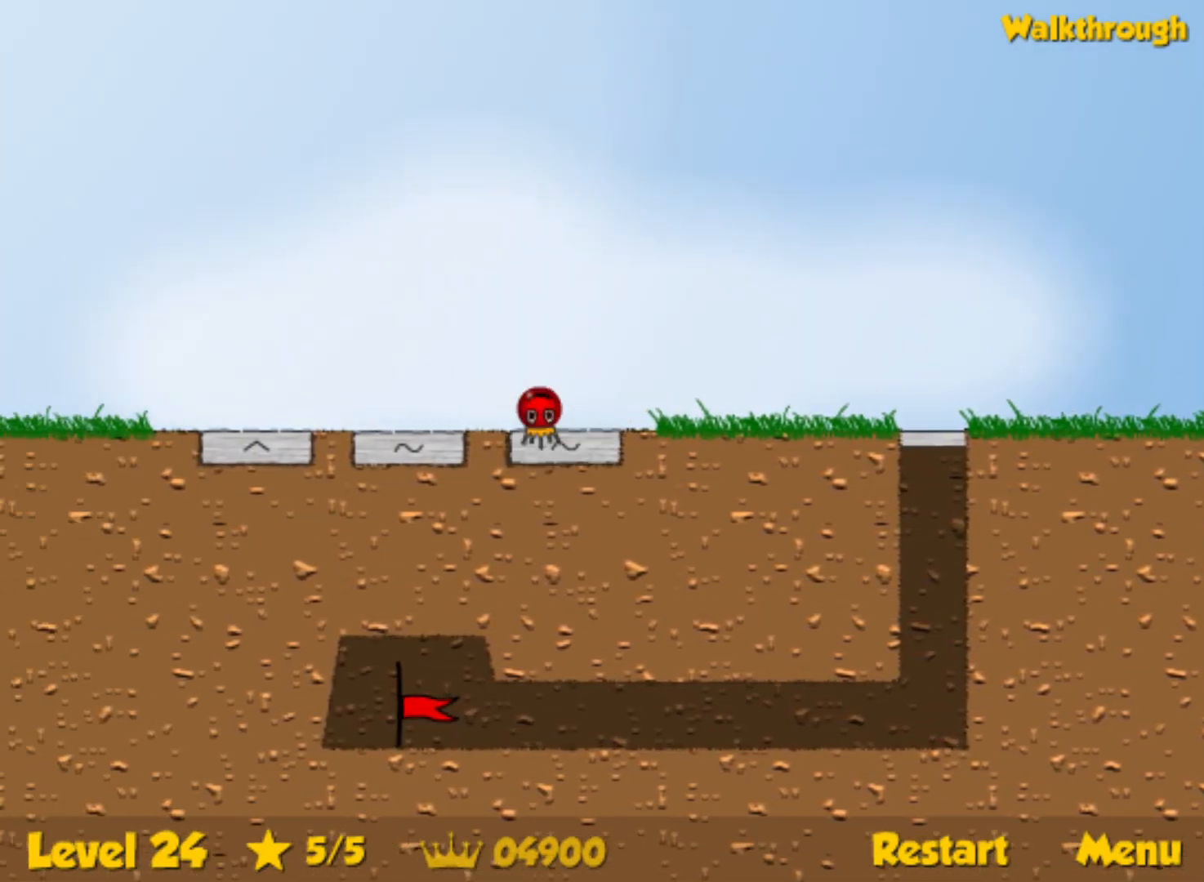
{"keys": ["right"], "events": [[33, "up", "down"], [100, "up", "up"], [117, "left", "up"], [150, "right", "down"]]}